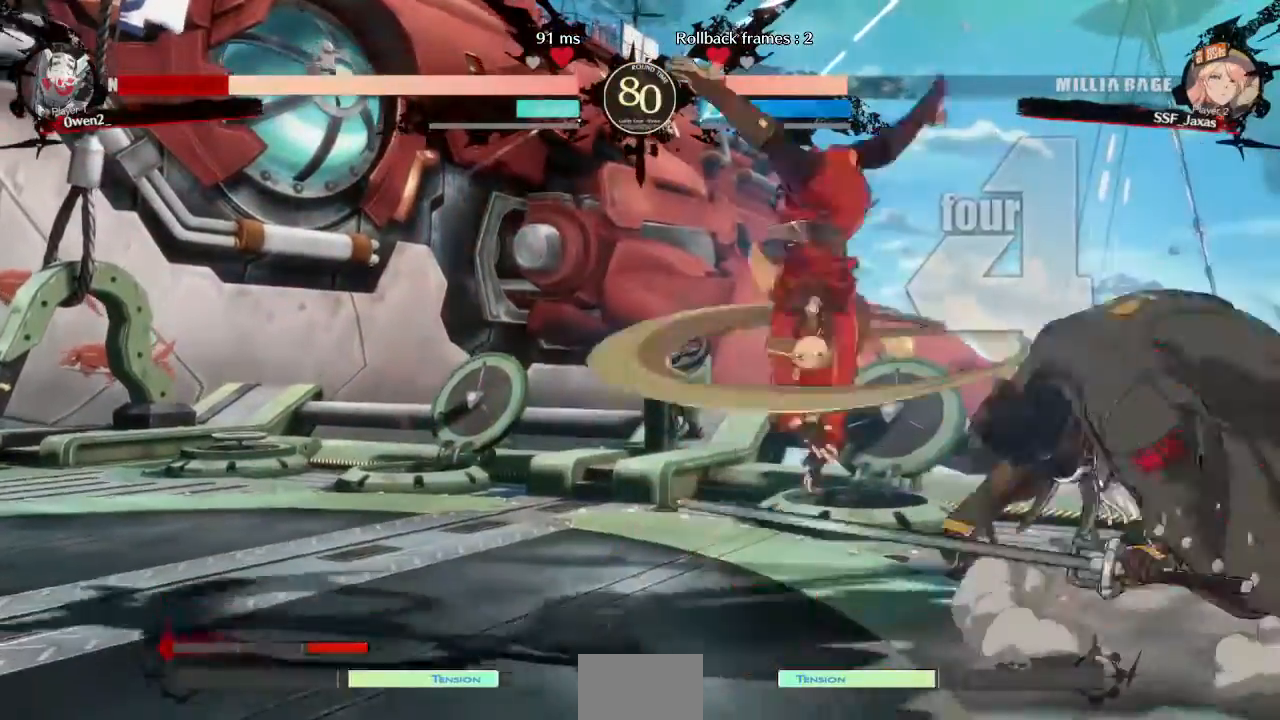
Gameplay with a controller (arcade stick); each line is a JSON object with the inputs held at the frame after it. "events" lists button and stick changes between this image and that frame as [ms after this image, input, new state], when the widget could be followed in between. Not read: L3 R3.
{"buttons": ["DPAD_LEFT"]}
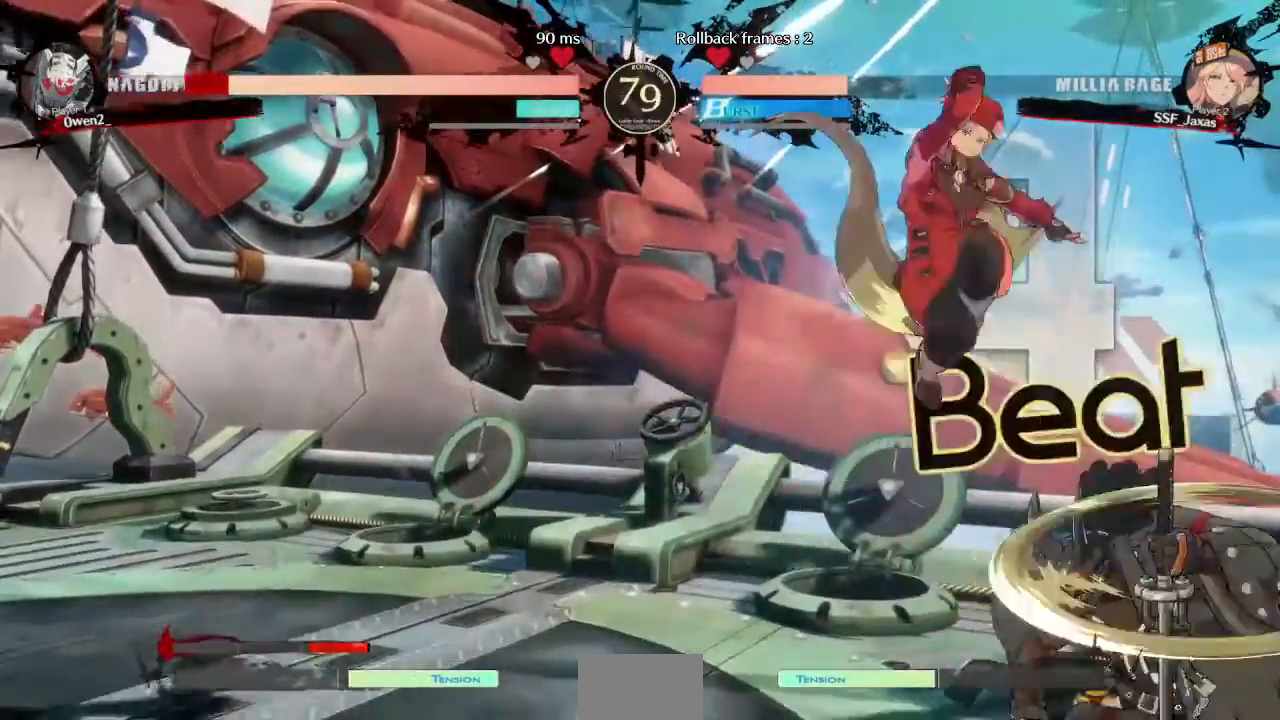
{"buttons": ["DPAD_RIGHT"]}
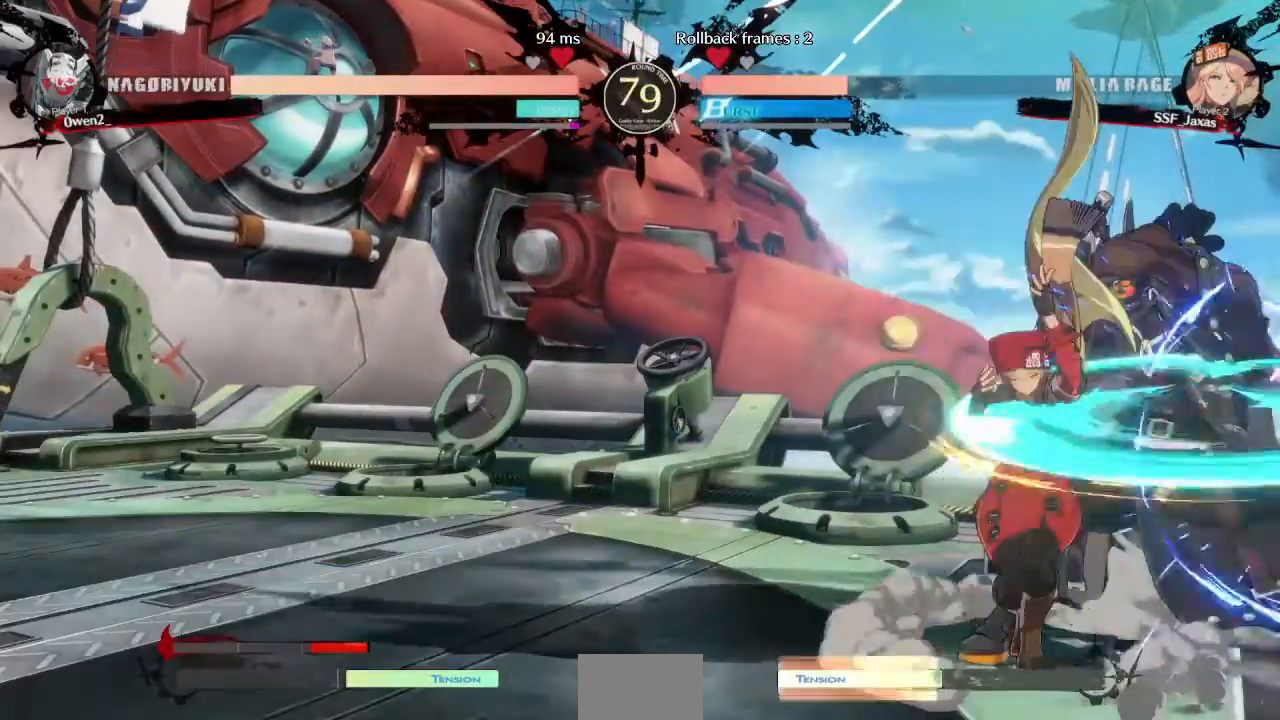
{"buttons": []}
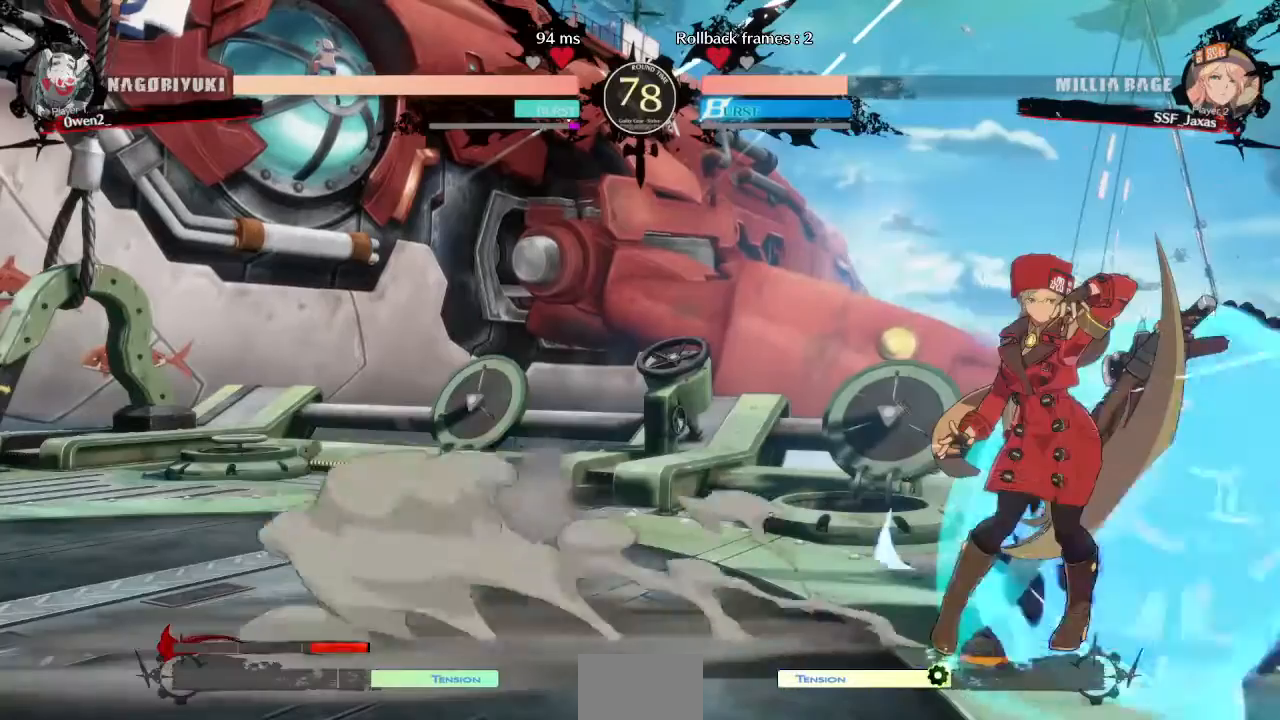
{"buttons": [], "events": []}
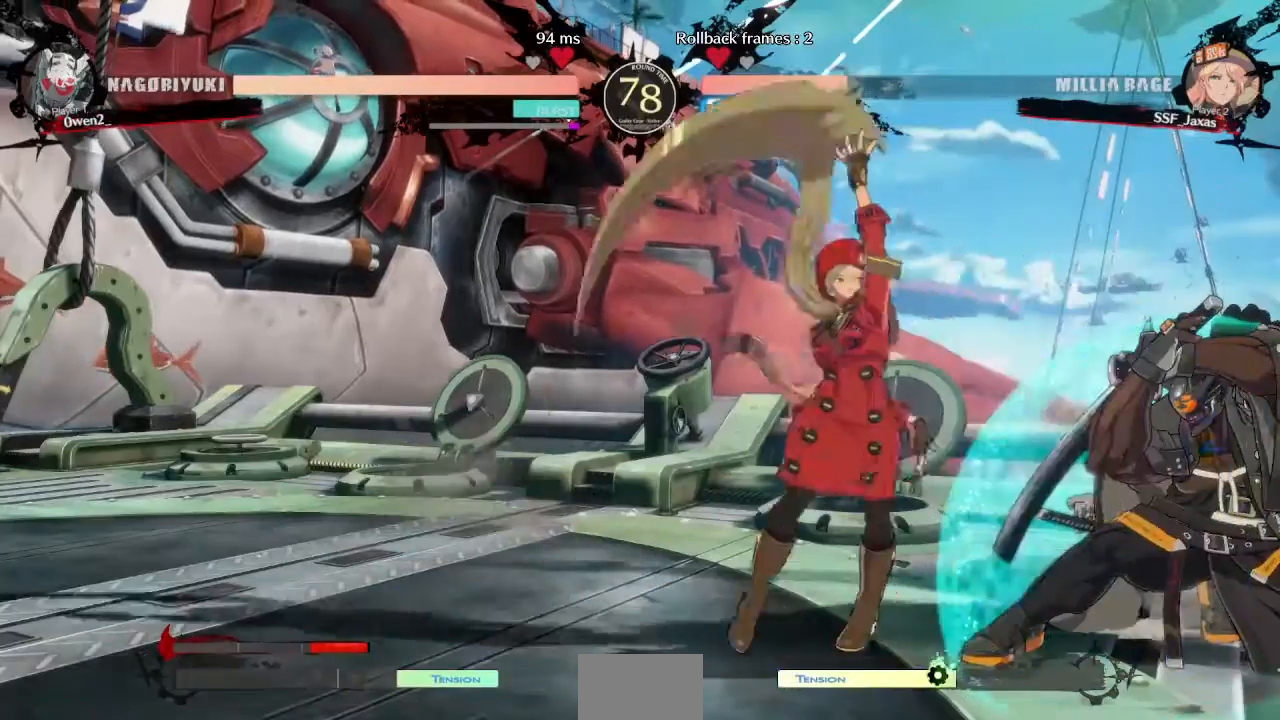
{"buttons": [], "events": [[200, "DPAD_RIGHT", "down"], [320, "DPAD_RIGHT", "up"], [320, "TRIANGLE", "down"], [480, "TRIANGLE", "up"]]}
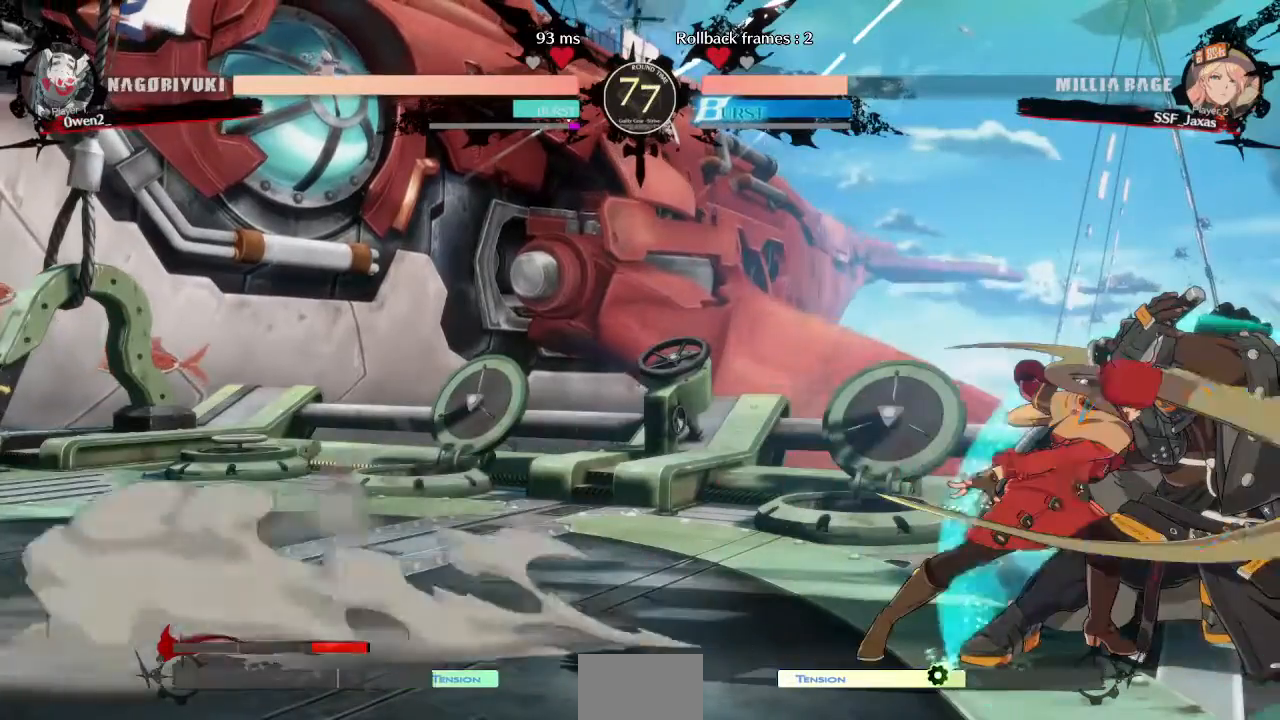
{"buttons": [], "events": [[280, "R1", "down"], [440, "R1", "up"]]}
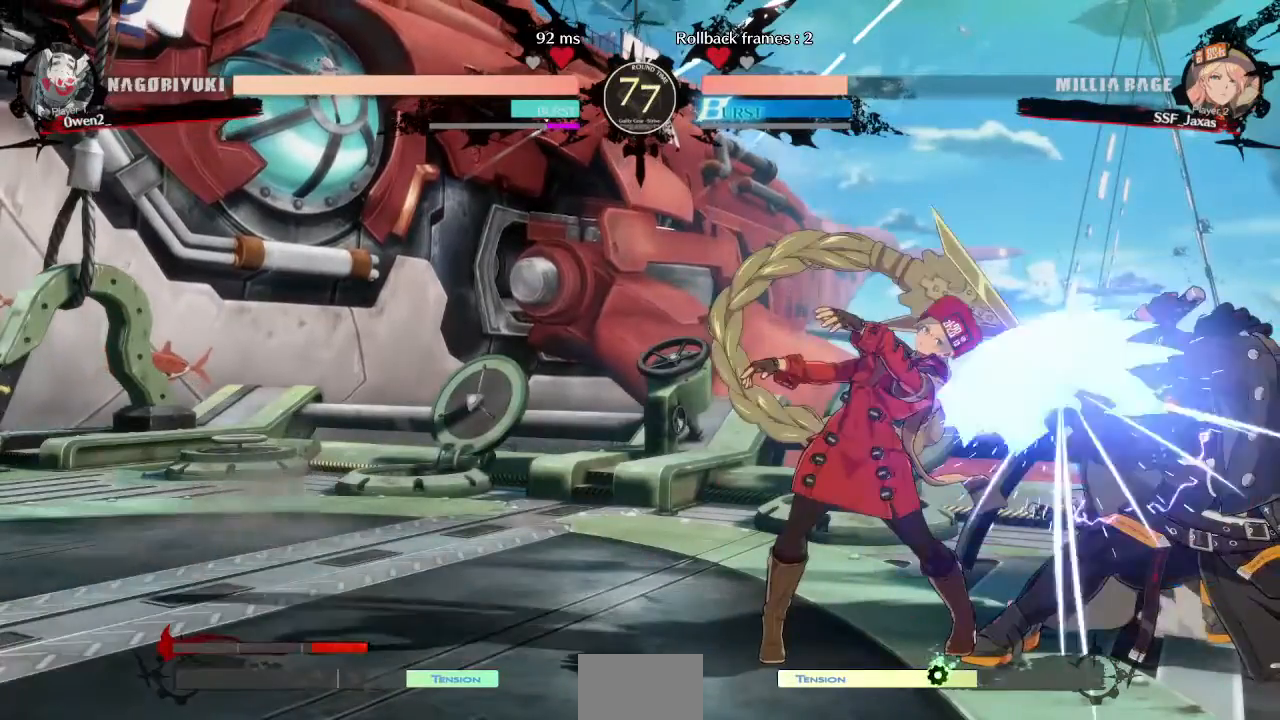
{"buttons": ["L1", "DPAD_RIGHT"]}
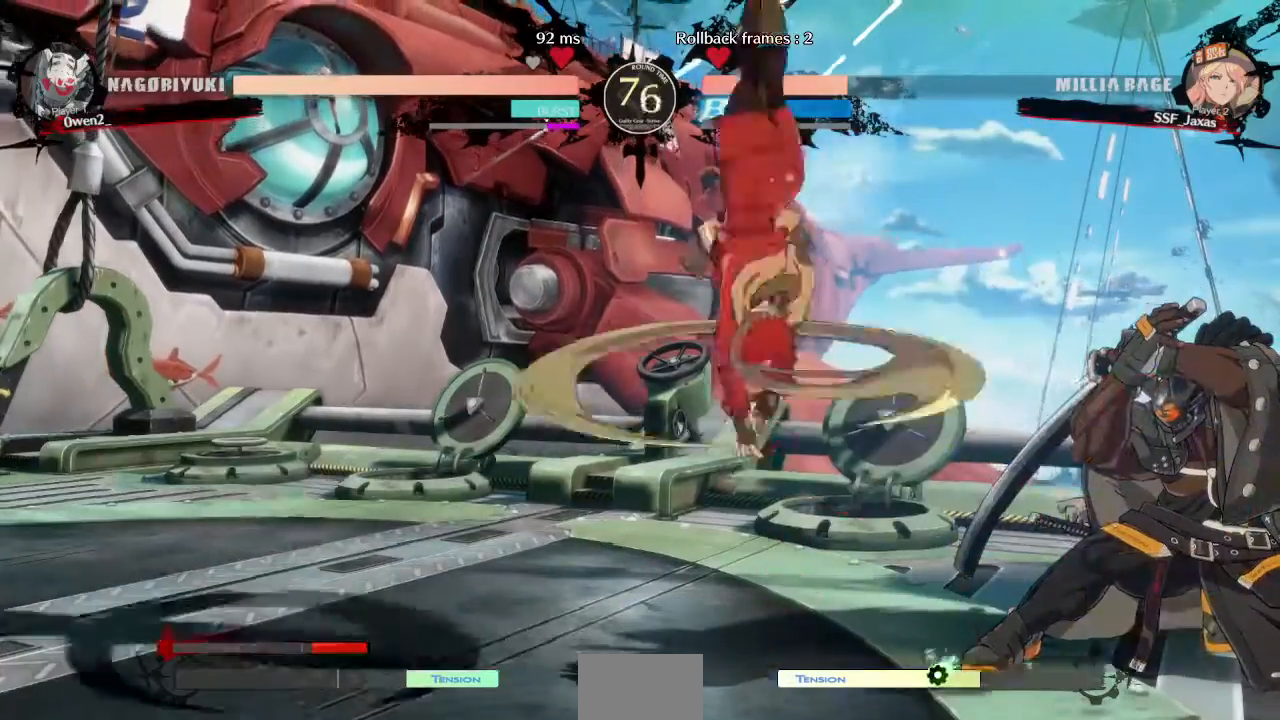
{"buttons": [], "events": [[40, "CIRCLE", "down"], [360, "L1", "up"], [400, "CIRCLE", "up"], [440, "DPAD_RIGHT", "up"]]}
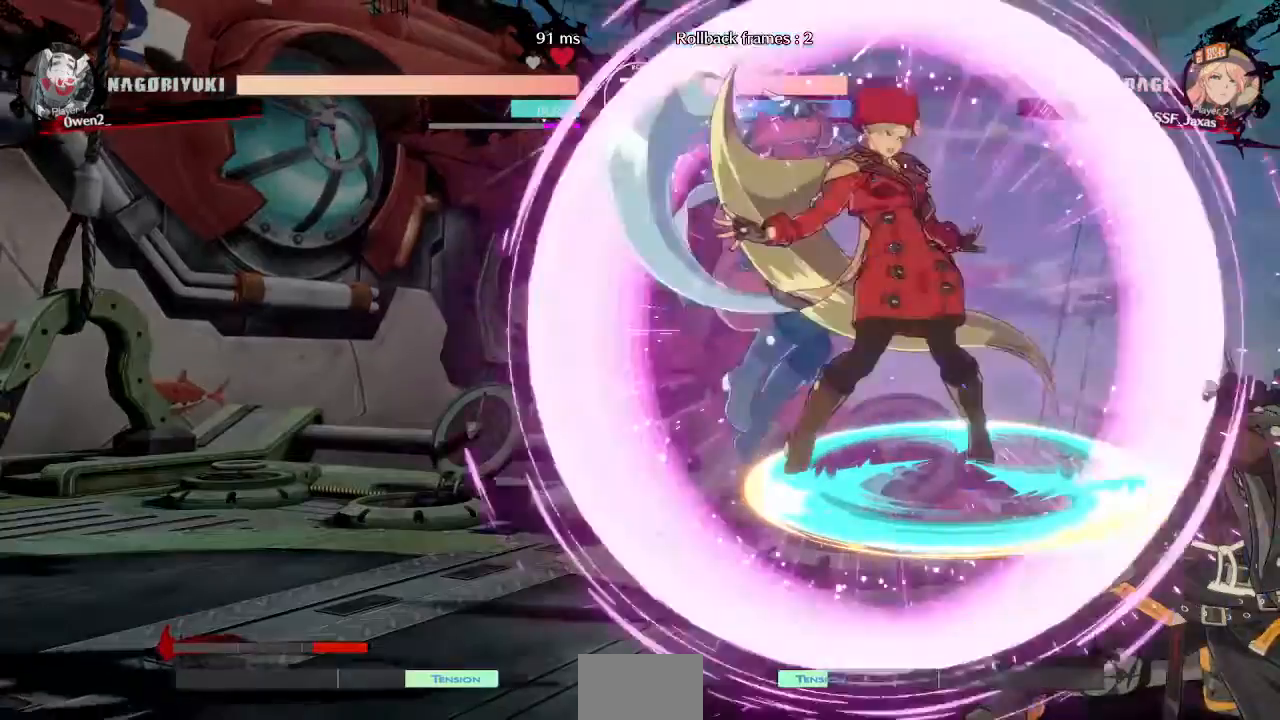
{"buttons": ["SQUARE"], "events": [[320, "SQUARE", "down"]]}
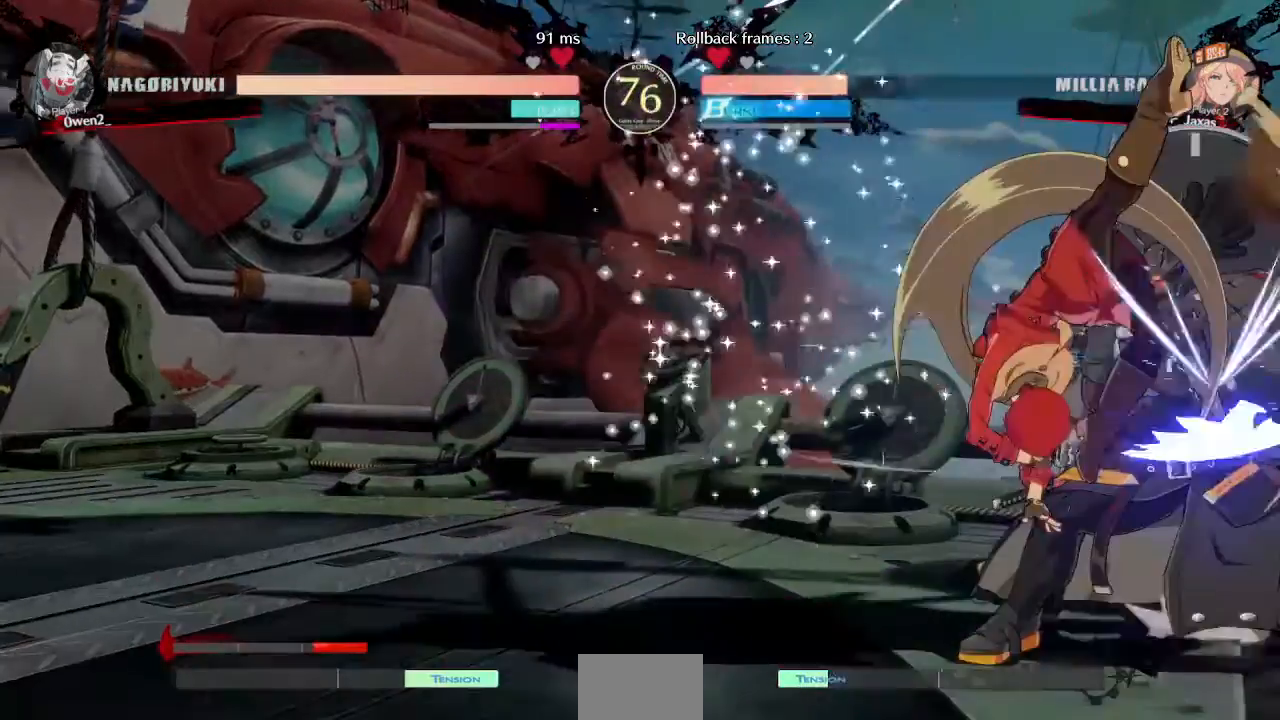
{"buttons": [], "events": [[40, "SQUARE", "up"], [160, "DPAD_RIGHT", "down"], [240, "DPAD_RIGHT", "up"], [320, "DPAD_RIGHT", "down"], [400, "TRIANGLE", "down"], [440, "DPAD_RIGHT", "up"], [520, "TRIANGLE", "up"]]}
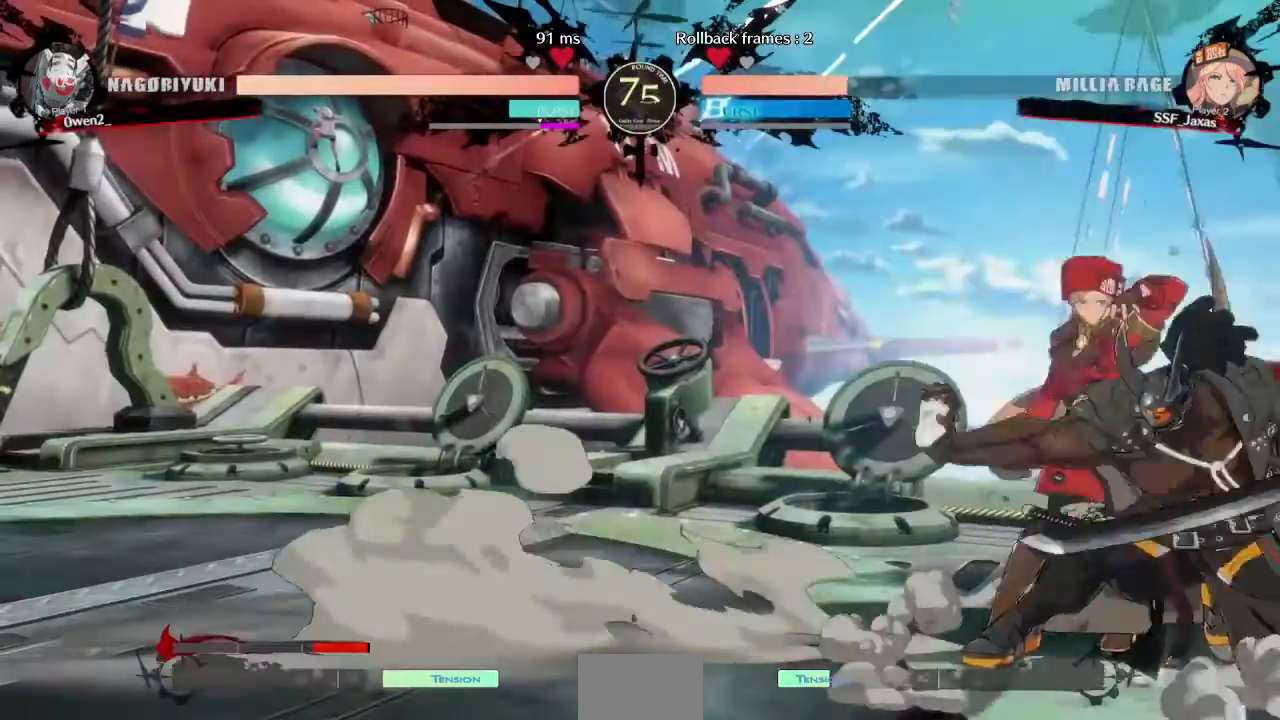
{"buttons": ["DPAD_DOWN"]}
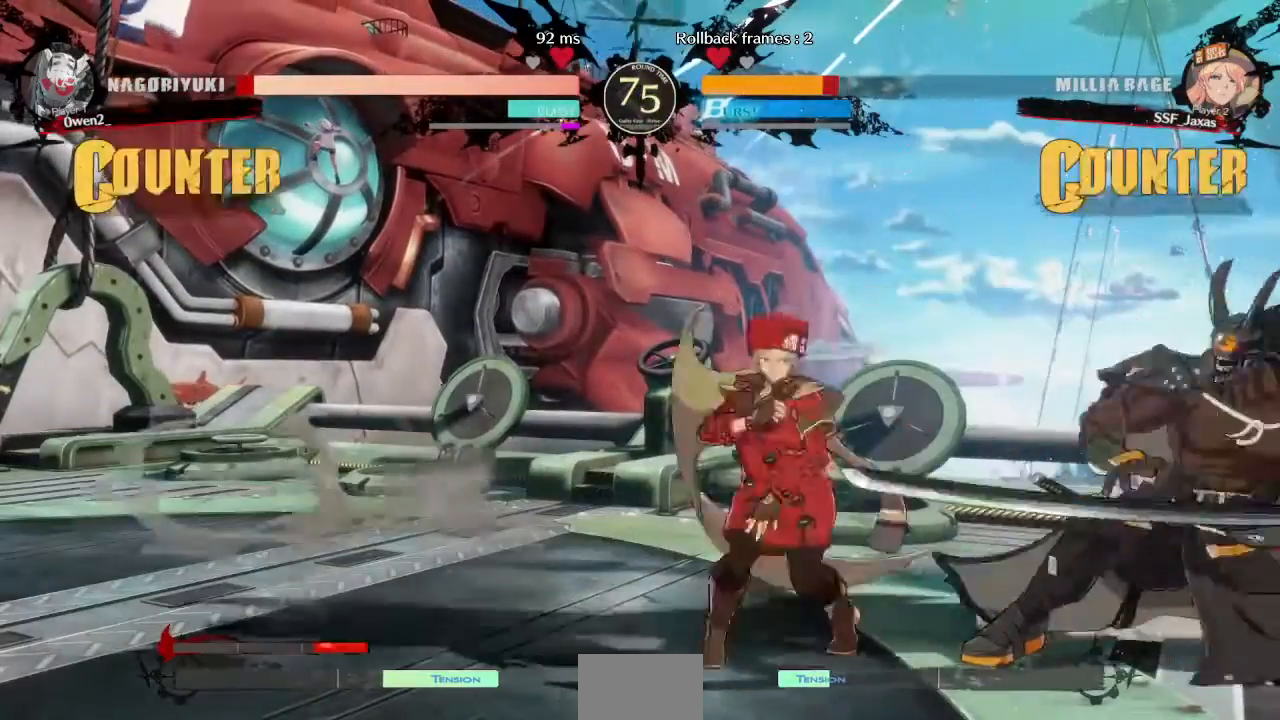
{"buttons": ["R1"], "events": [[160, "DPAD_LEFT", "down"], [160, "TRIANGLE", "down"], [280, "DPAD_LEFT", "up"], [320, "DPAD_DOWN", "up"], [320, "TRIANGLE", "up"], [520, "R1", "down"]]}
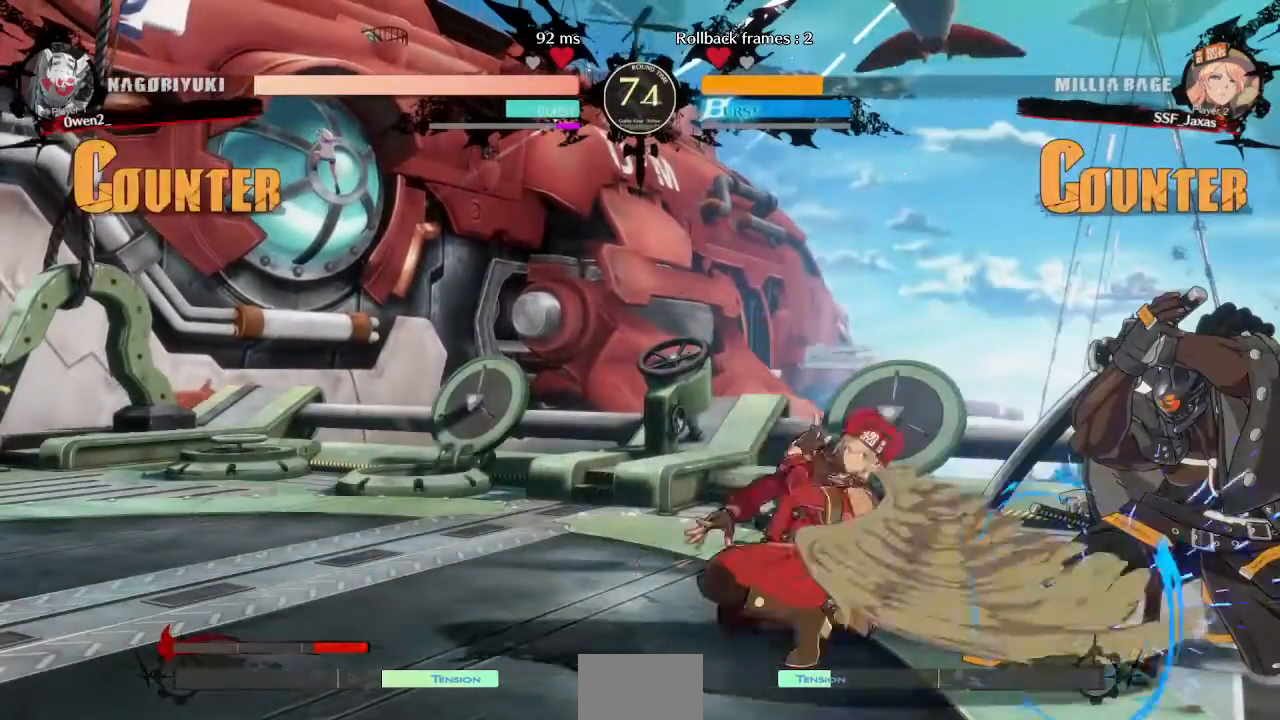
{"buttons": ["TRIANGLE", "DPAD_RIGHT"]}
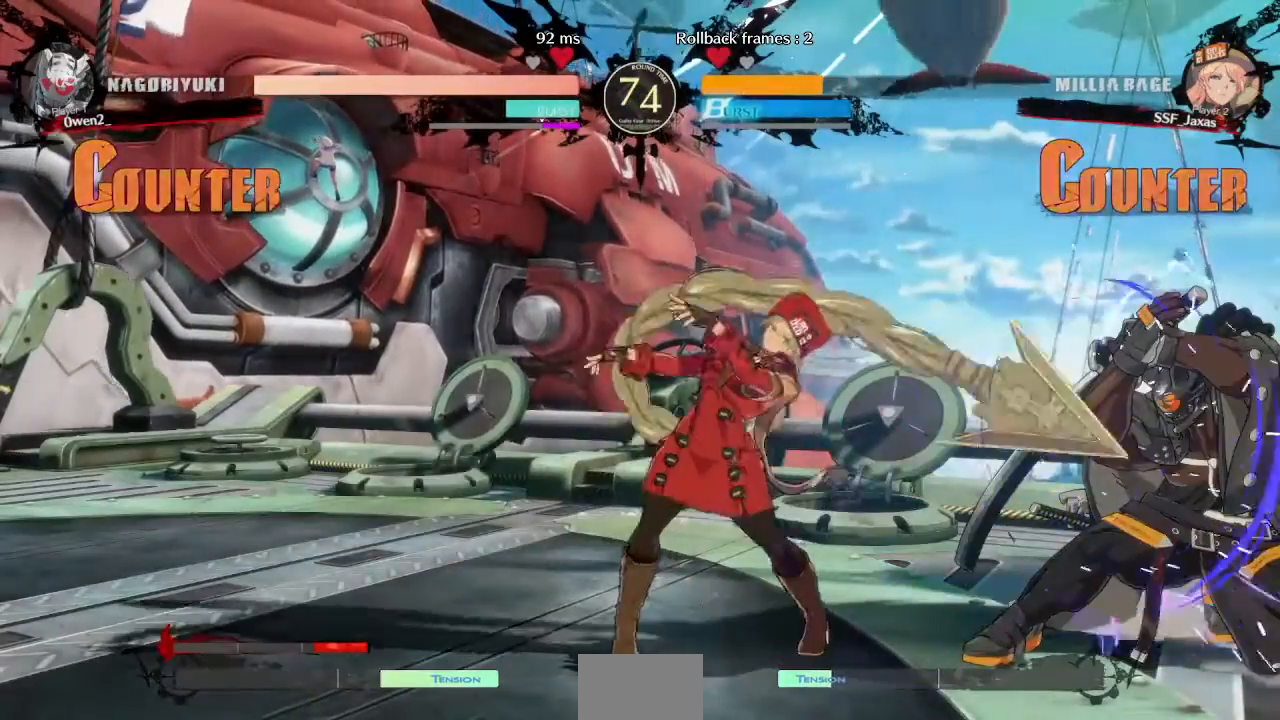
{"buttons": ["DPAD_LEFT"], "events": [[160, "TRIANGLE", "up"], [240, "DPAD_LEFT", "down"], [240, "DPAD_RIGHT", "up"]]}
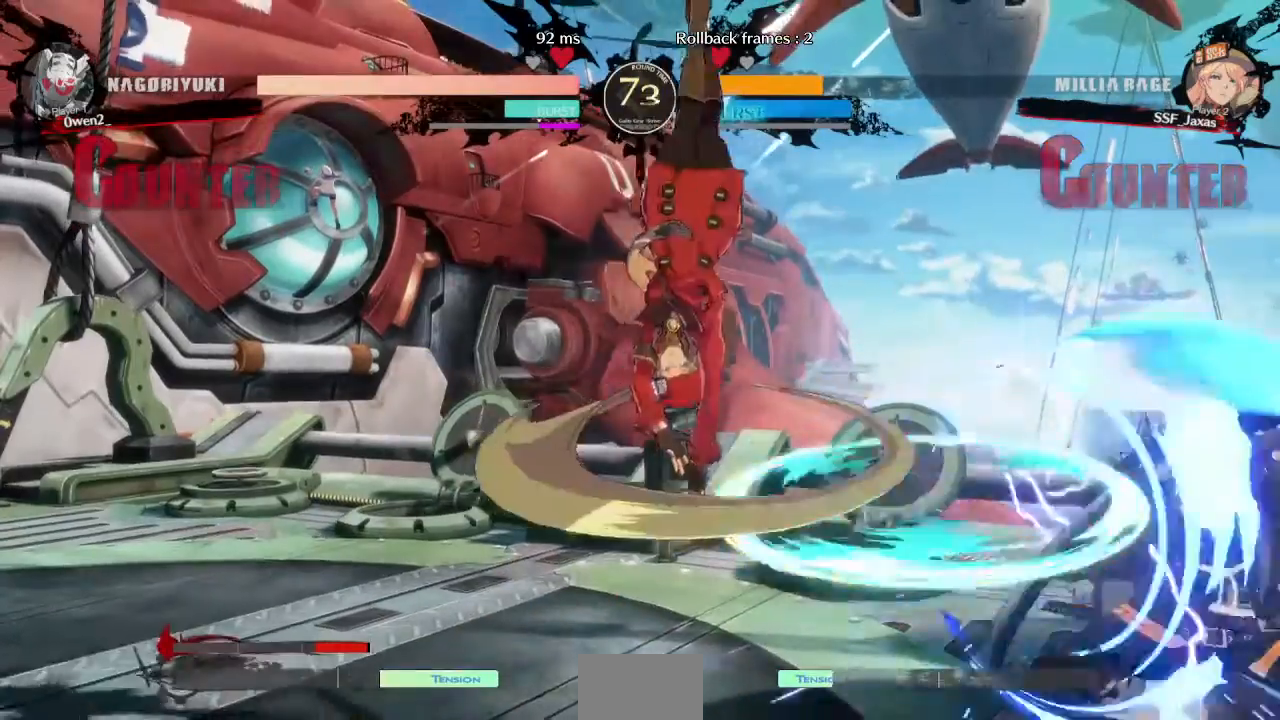
{"buttons": ["DPAD_DOWN", "DPAD_LEFT"]}
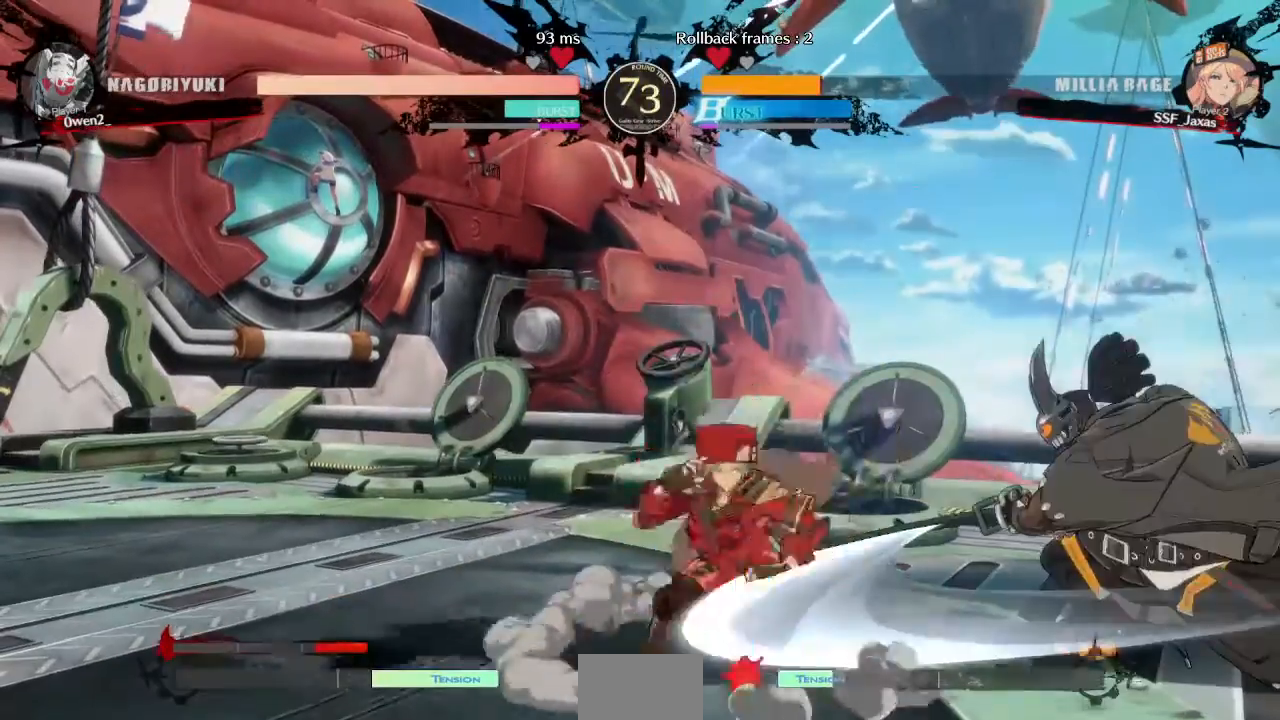
{"buttons": ["DPAD_DOWN", "DPAD_LEFT"], "events": []}
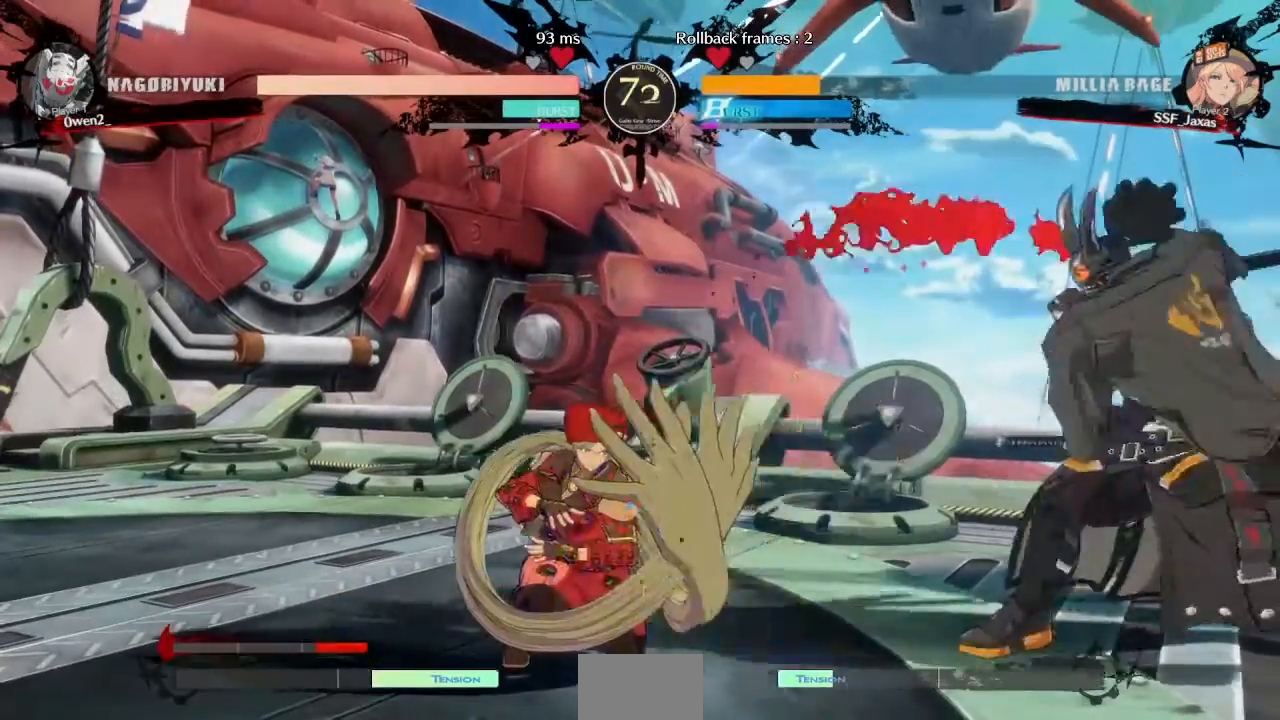
{"buttons": ["DPAD_DOWN", "DPAD_LEFT"], "events": []}